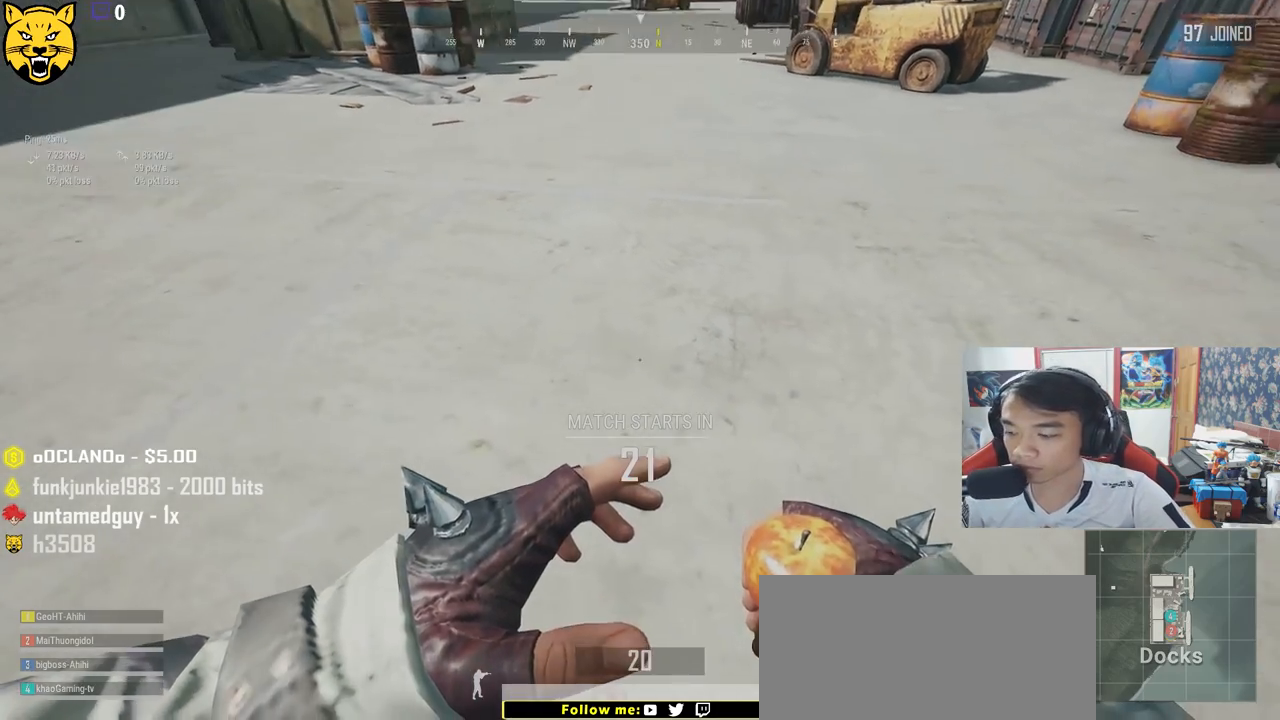
Gameplay with keyboard and mouse; each line is a JSON object with the keys and mouse buttons held at the frame after it. "events" lists presses ("down") and releases ("up") of "a", "c", "ctrl", "d", "e", "f", "q", "r", "s", "shift", "space", "tab", "v", "w", "x", "z", "mouse_left", "mouse_wheel" and "mouse_right" between this image and that frame as [ms after this image, input, new state], when the widget could be followed in between. "mouse_left", "mouse_wheel", "mouse_right" = the "left", "wheel", "right" buttons of the "mouse" list. No other keys are recorded. "wheel" means that the mouse wheel is clicked or scrolled. Mouse movement is not recorded.
{"keys": ["w"], "mouse": [], "events": [[267, "w", "down"]]}
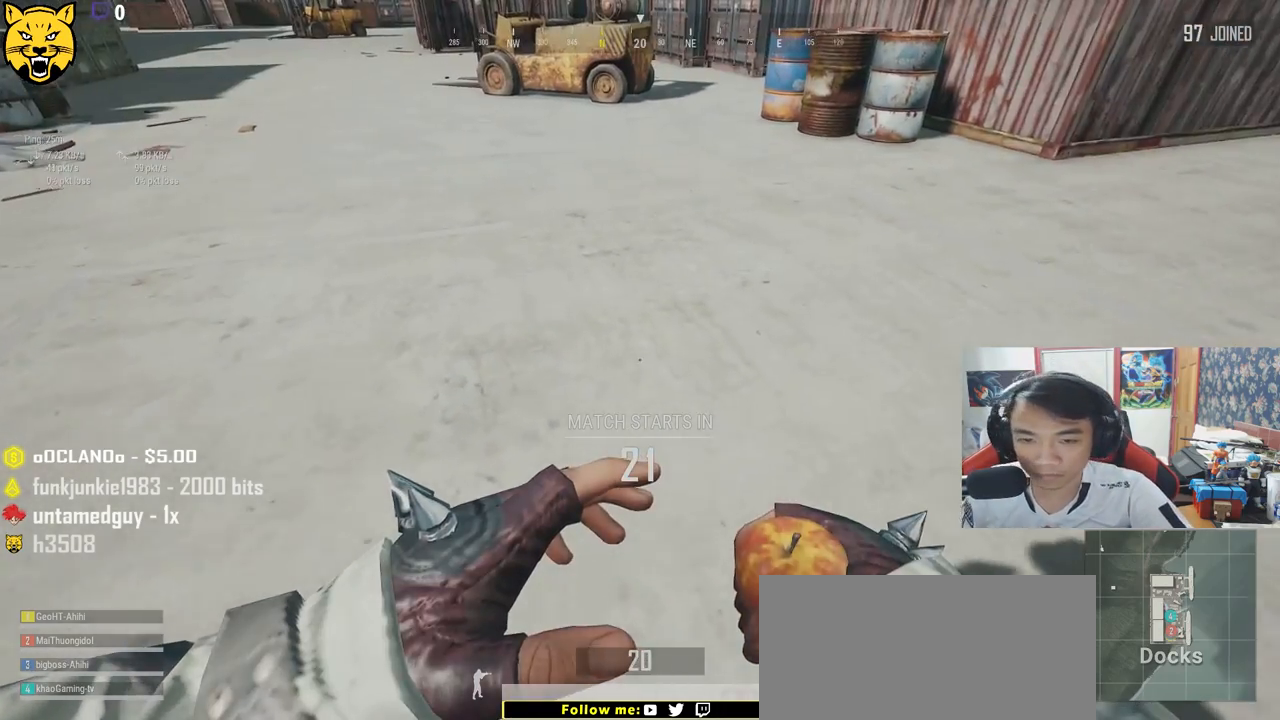
{"keys": ["d", "shift", "w"], "mouse": [], "events": [[150, "d", "down"], [450, "shift", "down"]]}
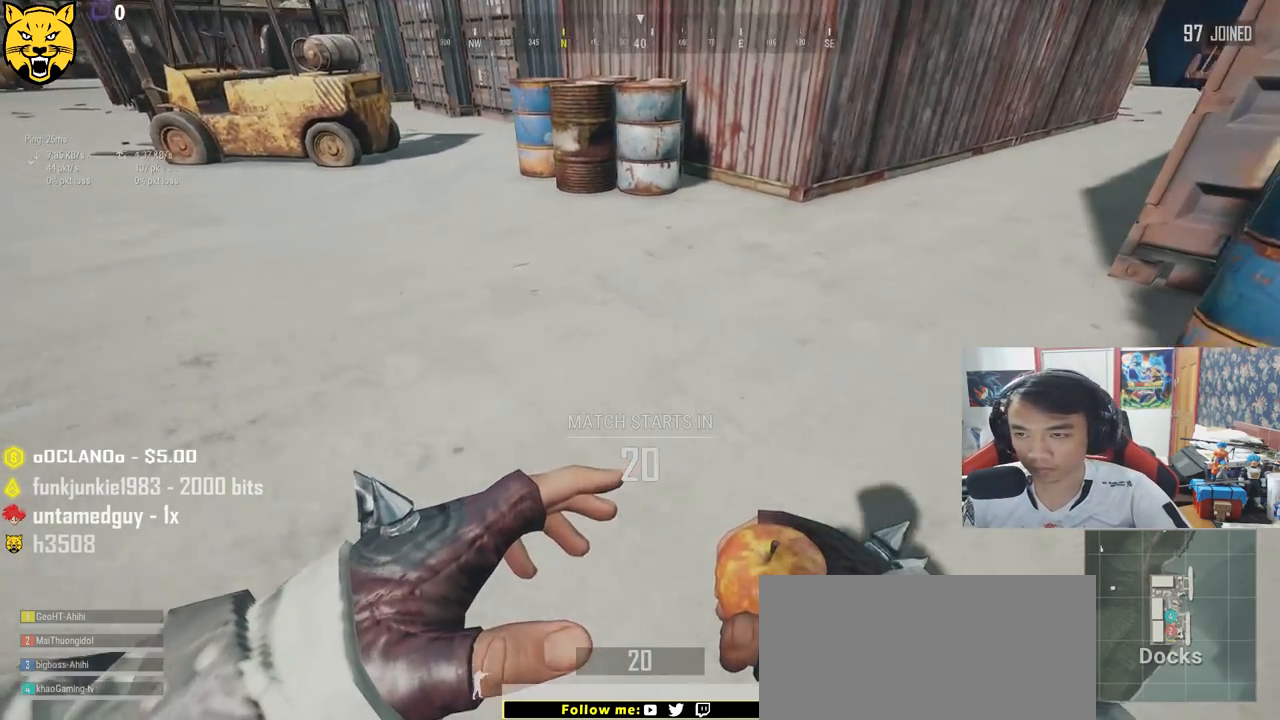
{"keys": ["shift", "w"], "mouse": [], "events": [[50, "d", "up"]]}
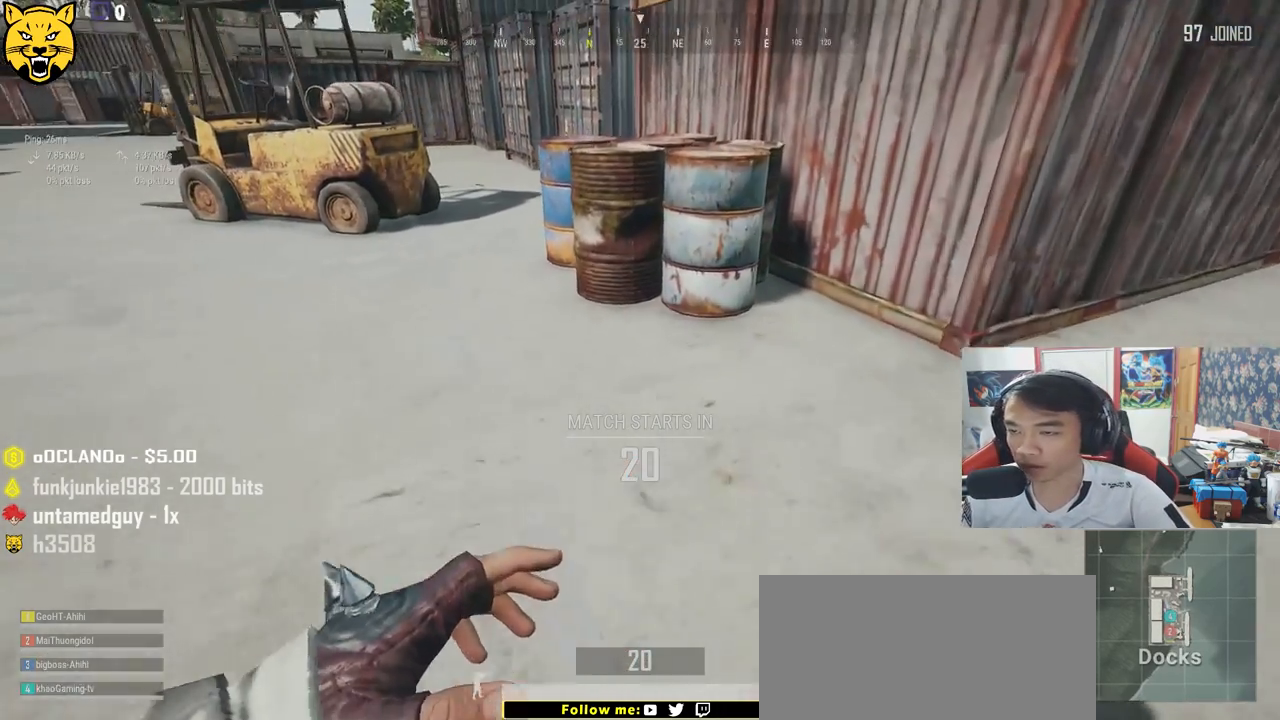
{"keys": ["shift", "space", "w"], "mouse": [], "events": [[200, "space", "down"]]}
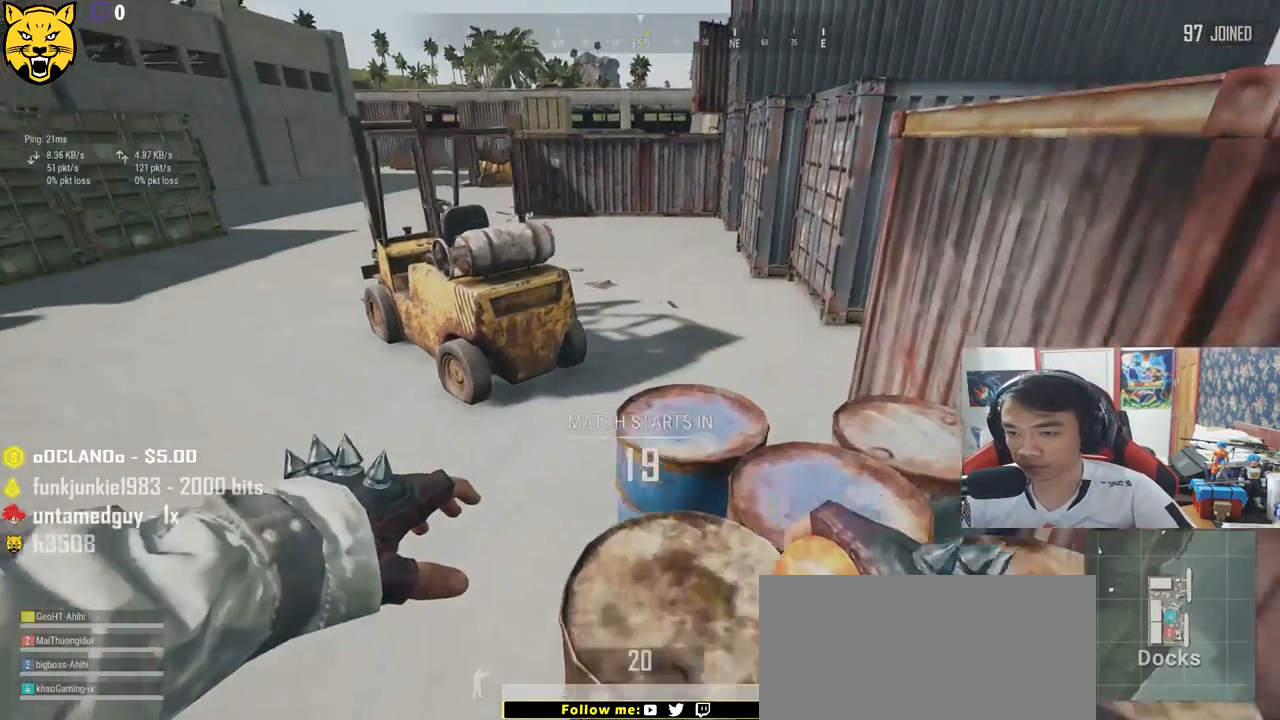
{"keys": ["w"], "mouse": [], "events": [[267, "shift", "up"], [267, "space", "up"]]}
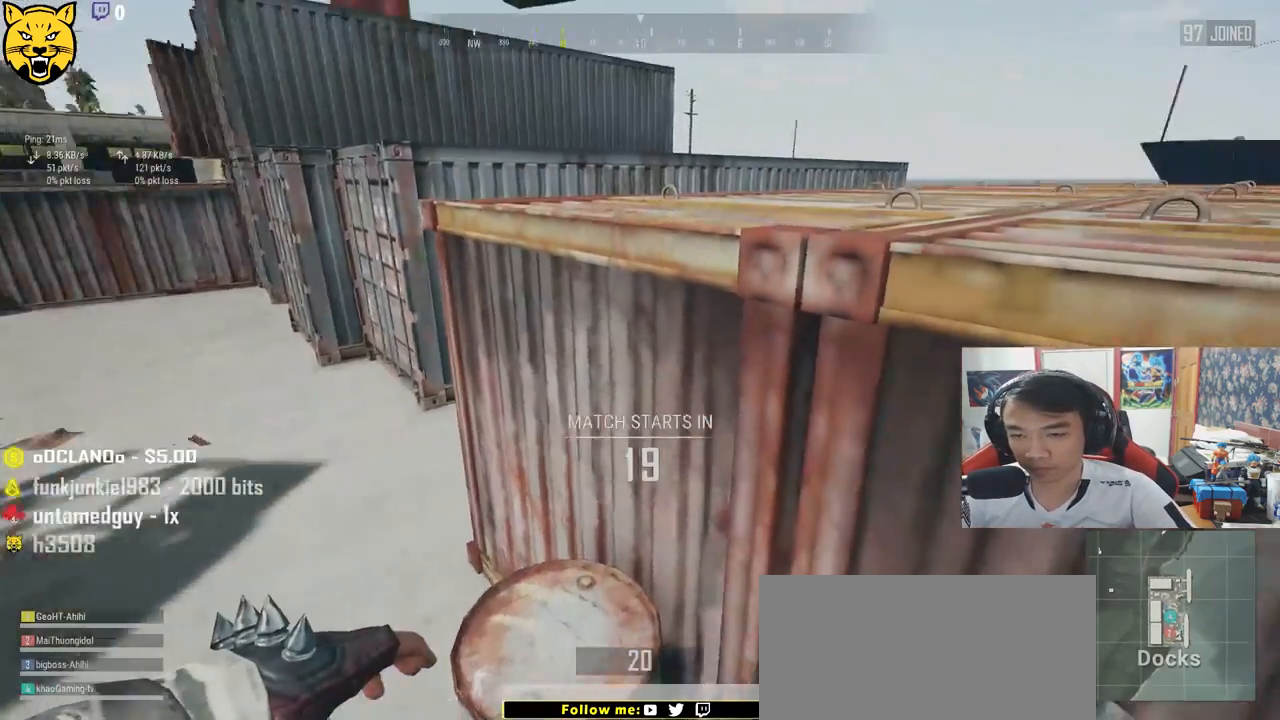
{"keys": ["space", "w"], "mouse": [], "events": [[50, "a", "down"], [283, "space", "down"], [333, "a", "up"]]}
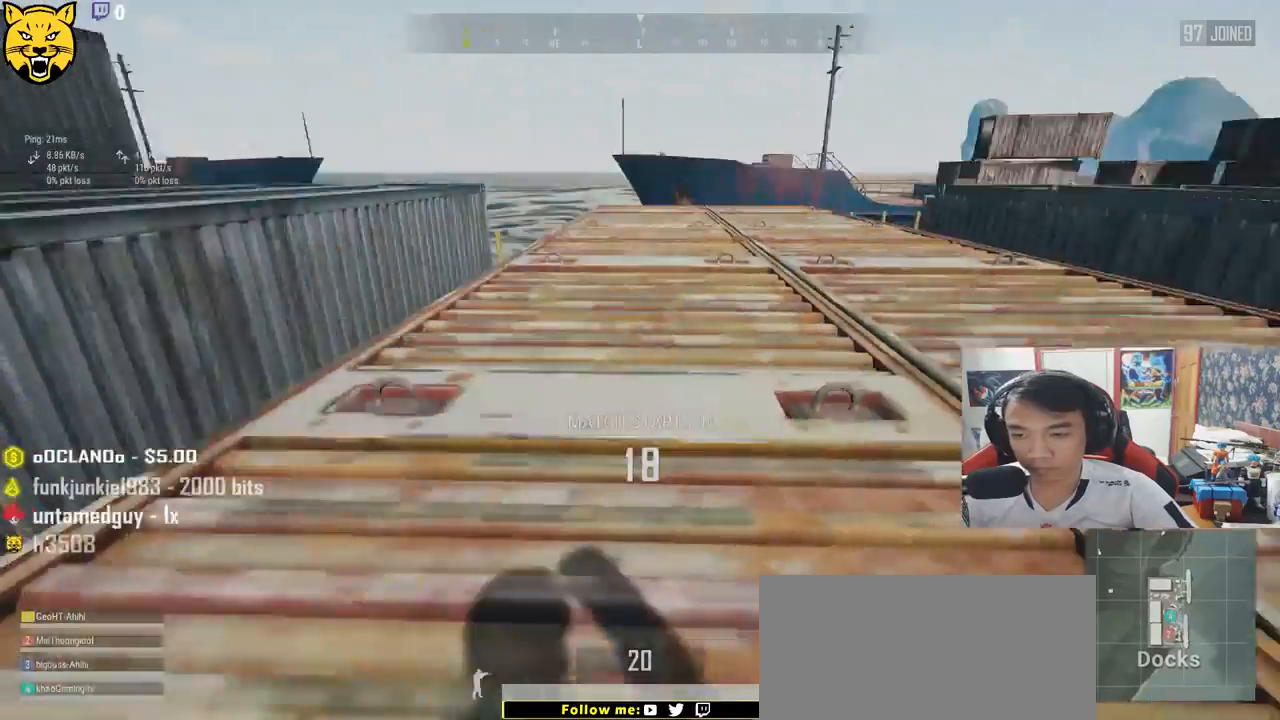
{"keys": ["d", "w"], "mouse": [], "events": [[117, "space", "up"], [150, "d", "down"]]}
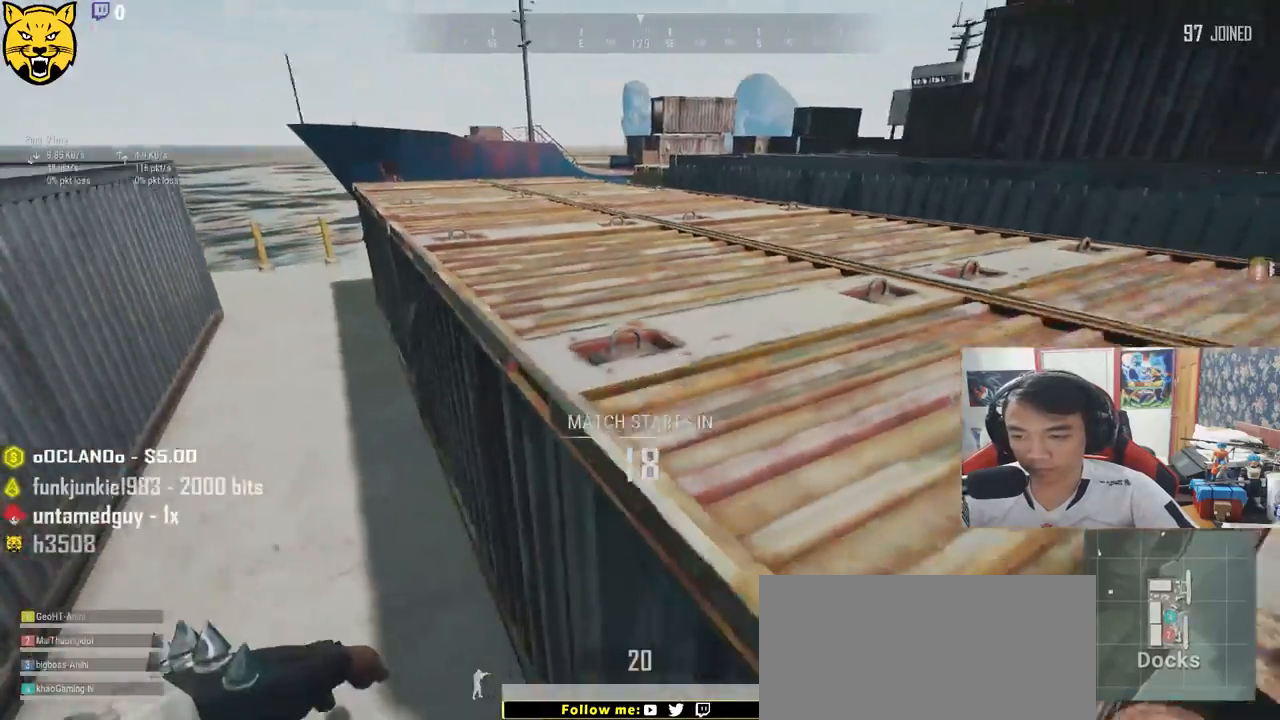
{"keys": ["d", "w"], "mouse": [], "events": []}
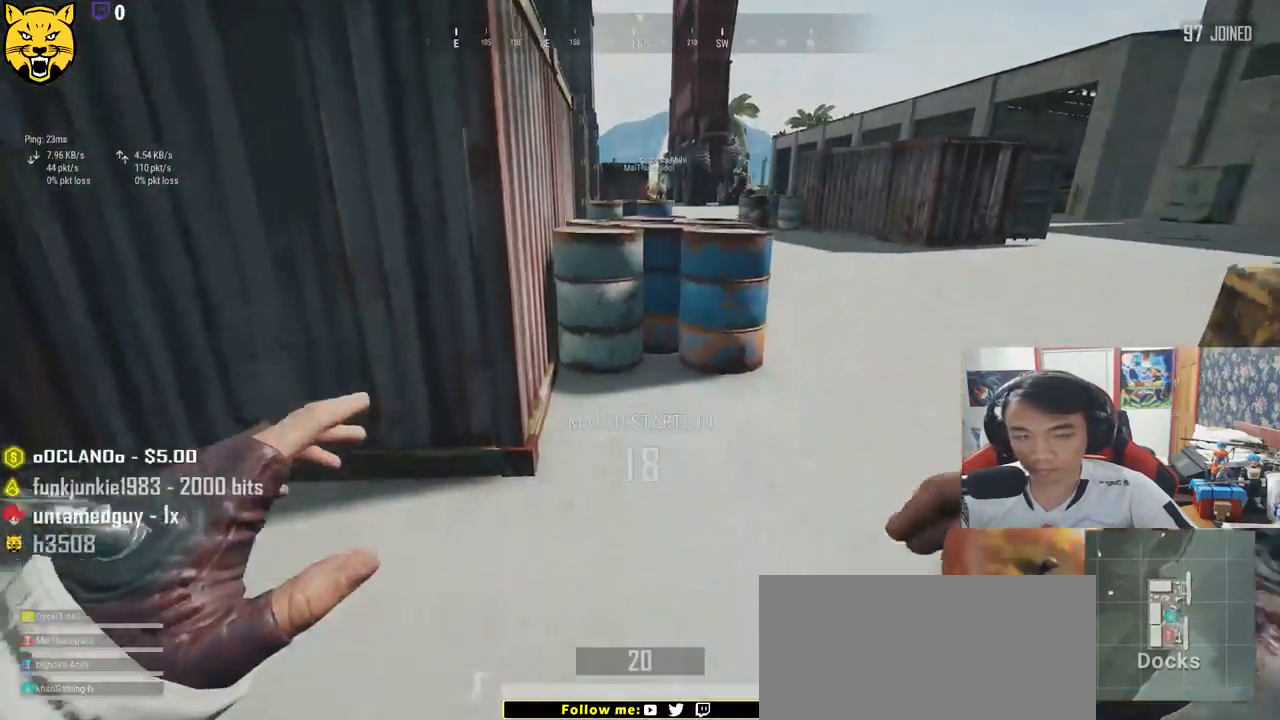
{"keys": ["d", "shift", "w"], "mouse": [], "events": [[167, "shift", "down"]]}
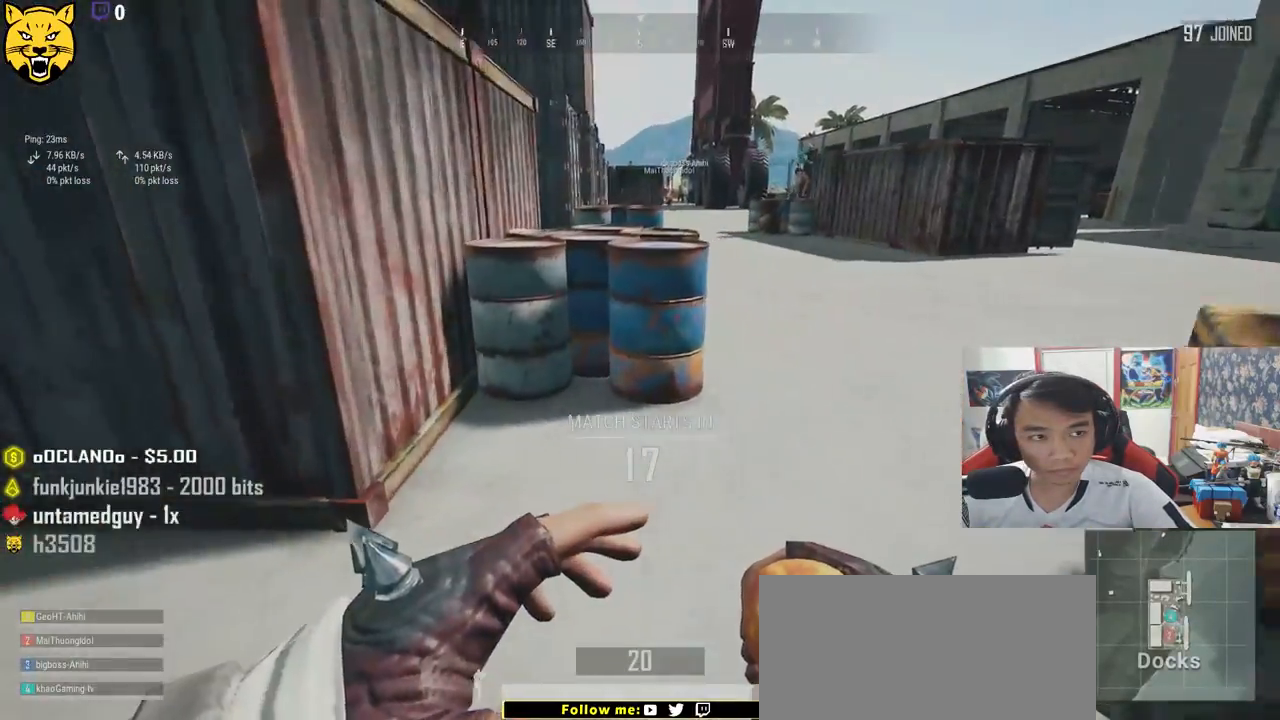
{"keys": ["shift", "space", "w"], "mouse": [], "events": [[33, "d", "up"], [367, "space", "down"]]}
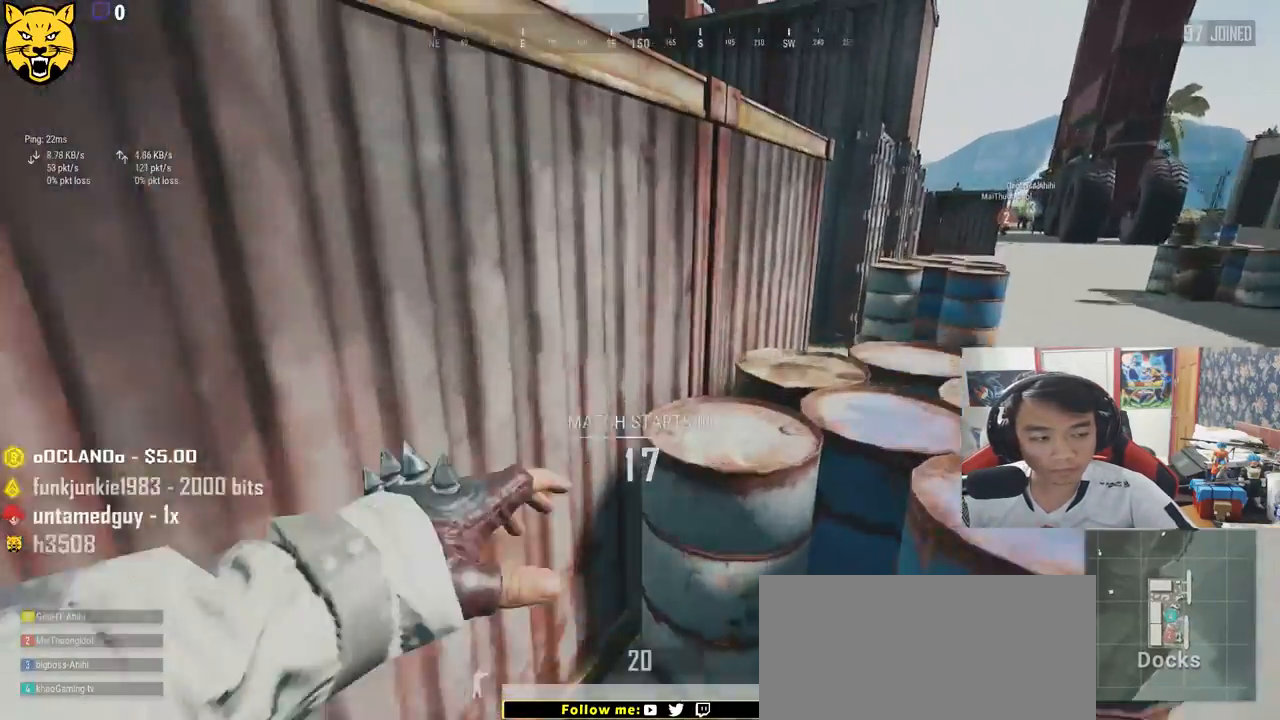
{"keys": ["shift", "w"], "mouse": [], "events": [[183, "space", "up"]]}
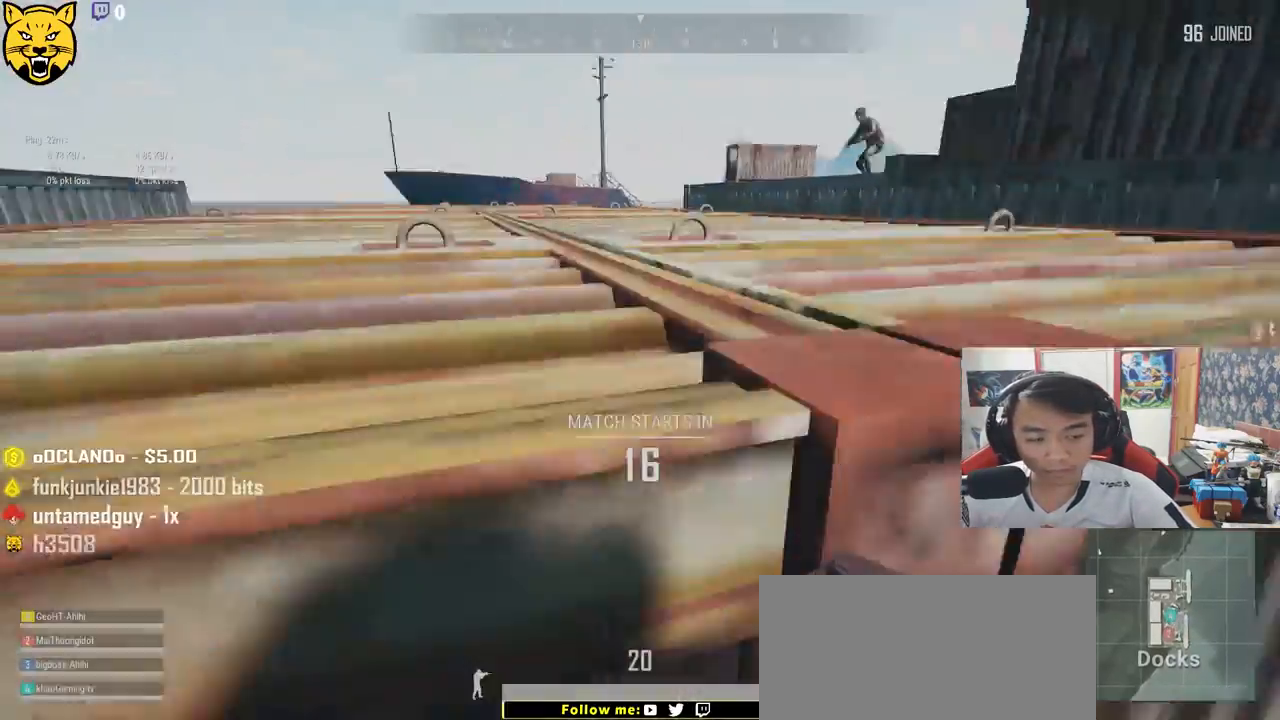
{"keys": ["shift", "w"], "mouse": []}
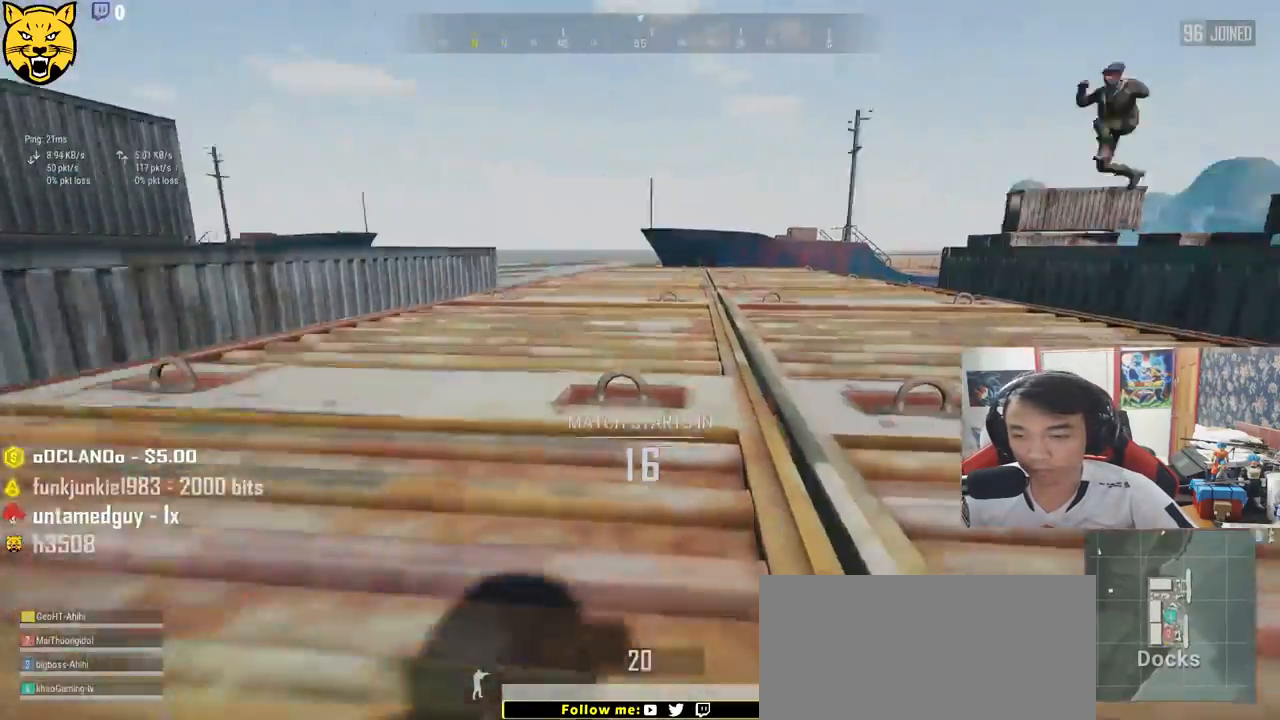
{"keys": ["w"], "mouse": [], "events": [[100, "shift", "up"]]}
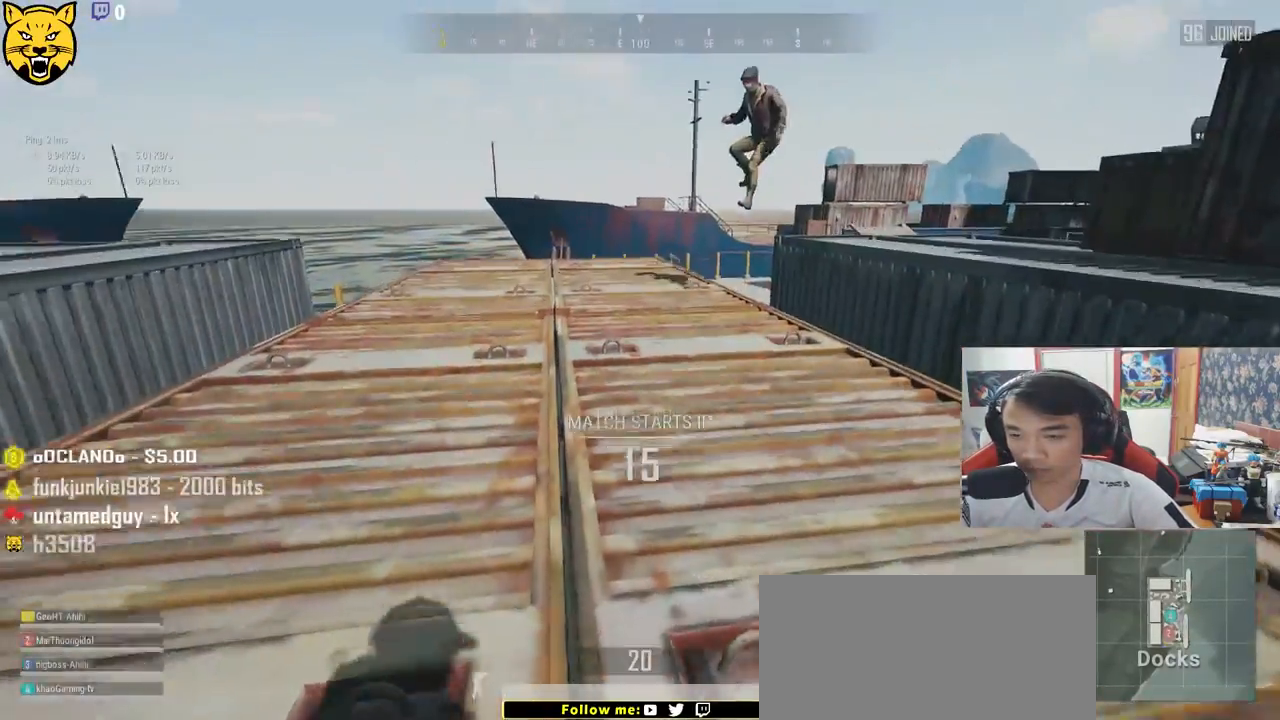
{"keys": [], "mouse": [], "events": [[483, "w", "up"]]}
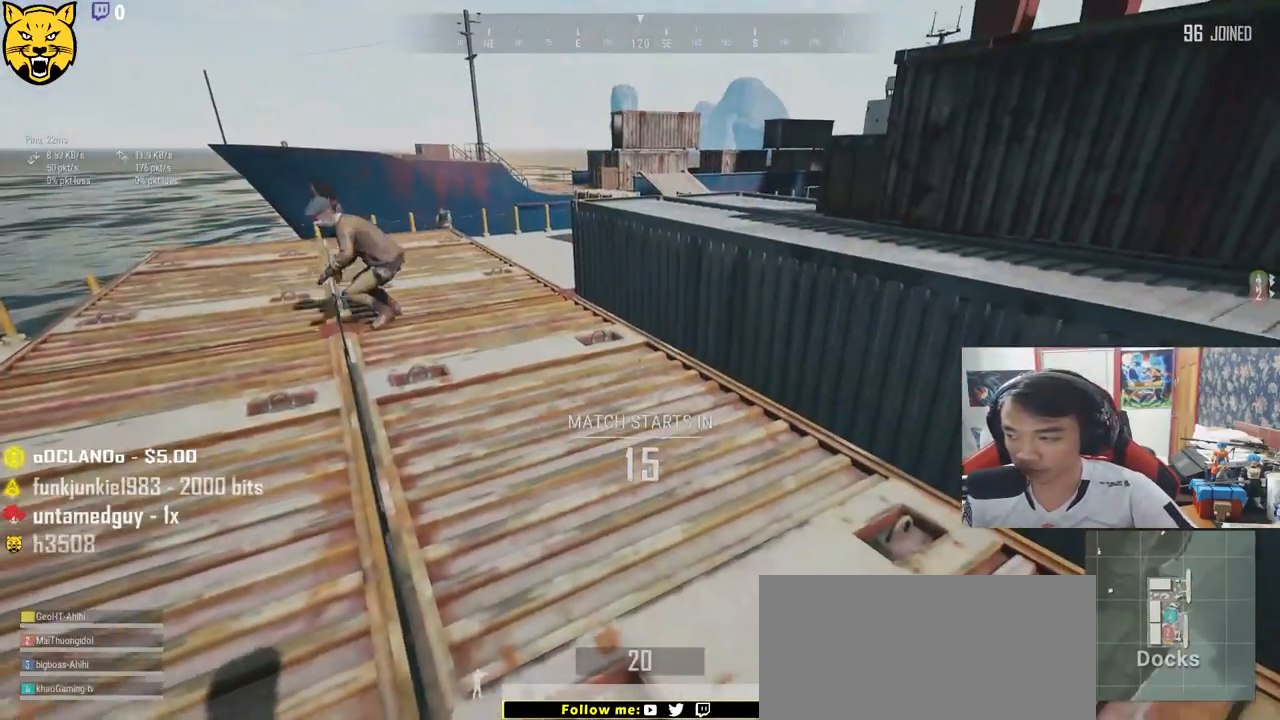
{"keys": [], "mouse": [], "events": []}
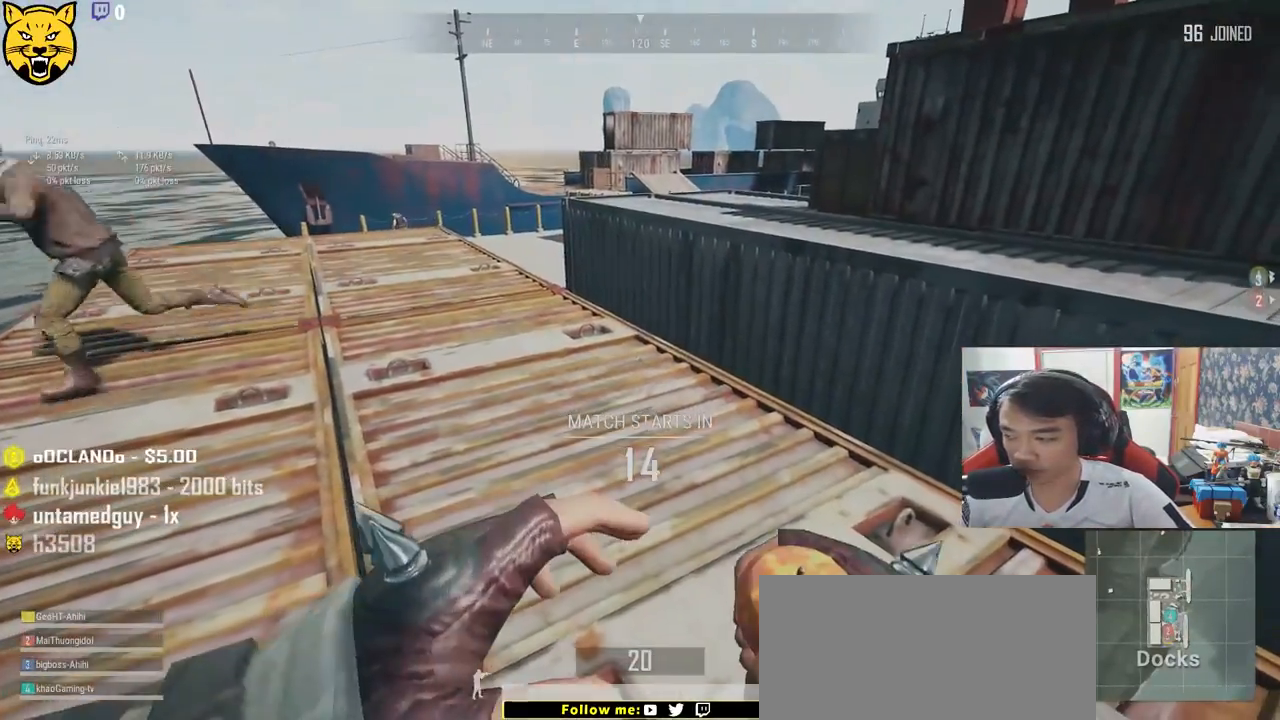
{"keys": [], "mouse": [], "events": []}
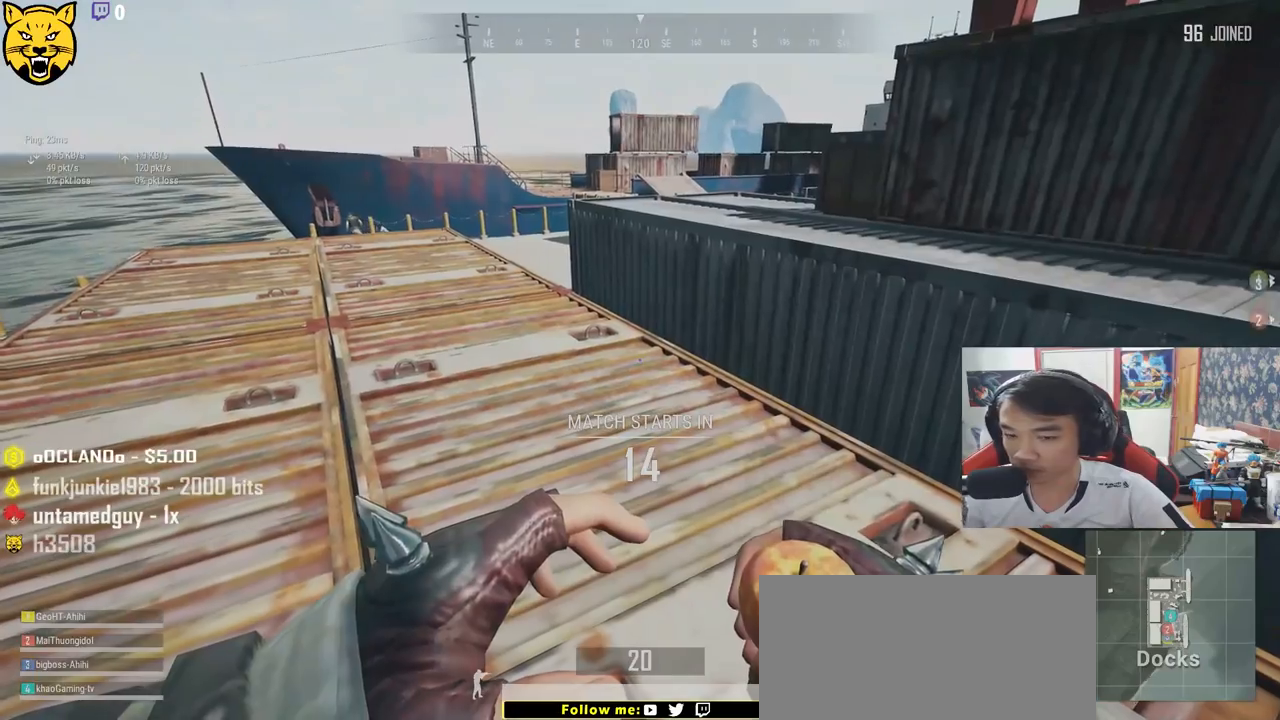
{"keys": [], "mouse": [], "events": []}
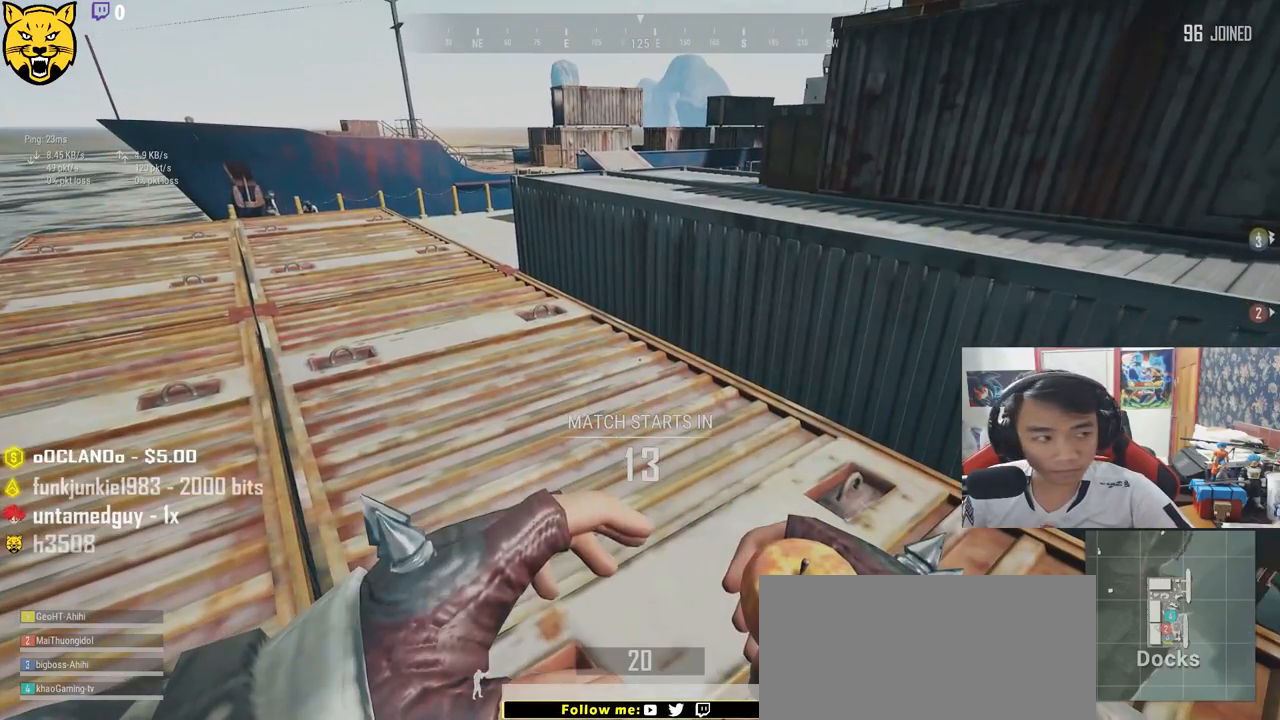
{"keys": [], "mouse": [], "events": []}
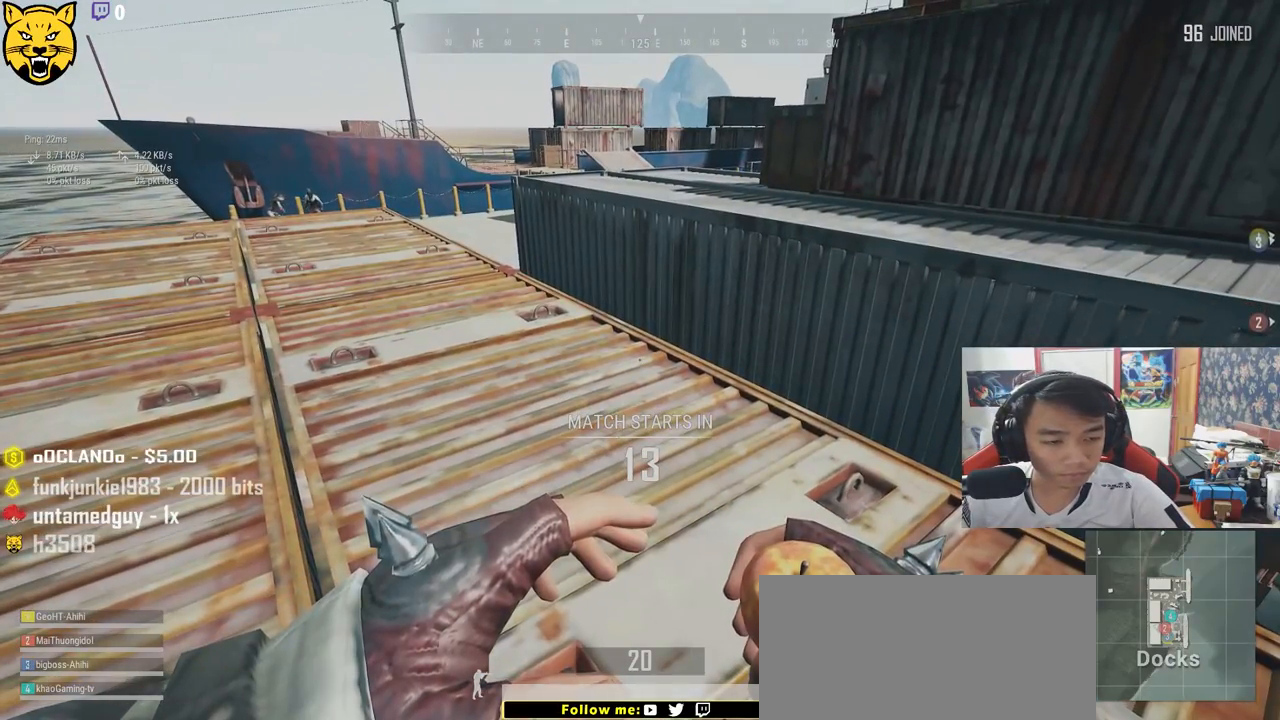
{"keys": [], "mouse": [], "events": []}
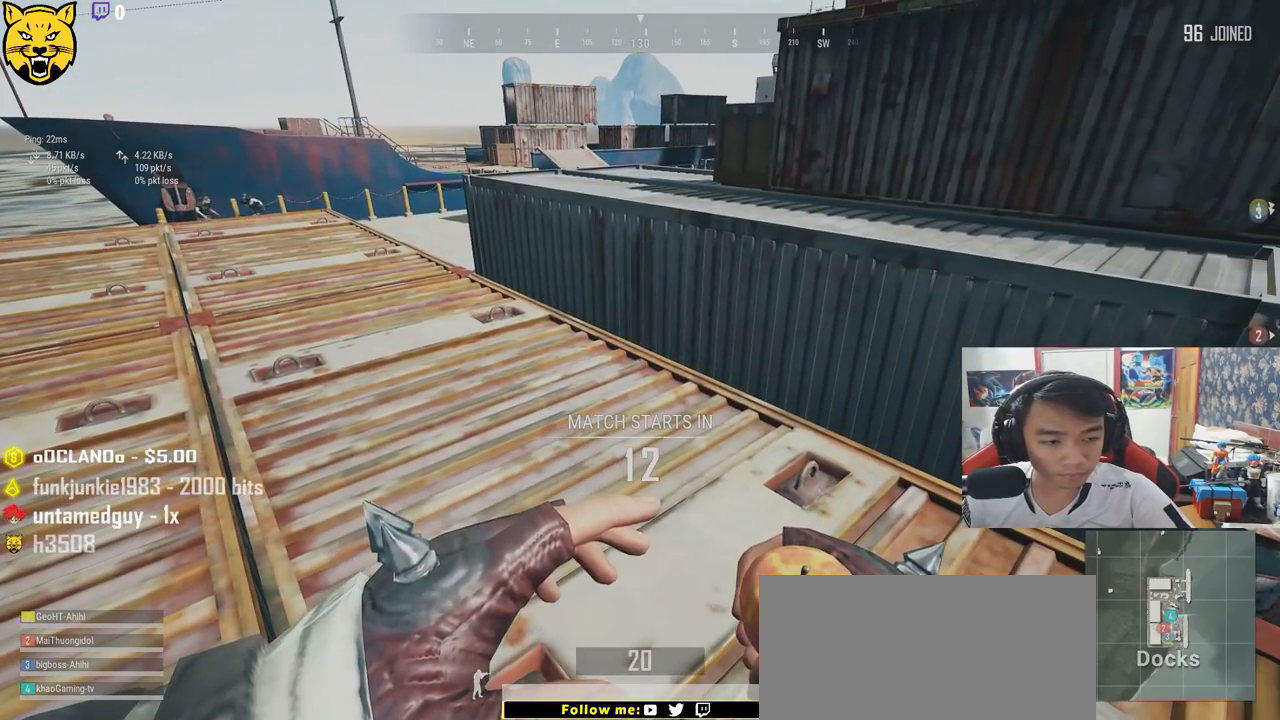
{"keys": [], "mouse": [], "events": []}
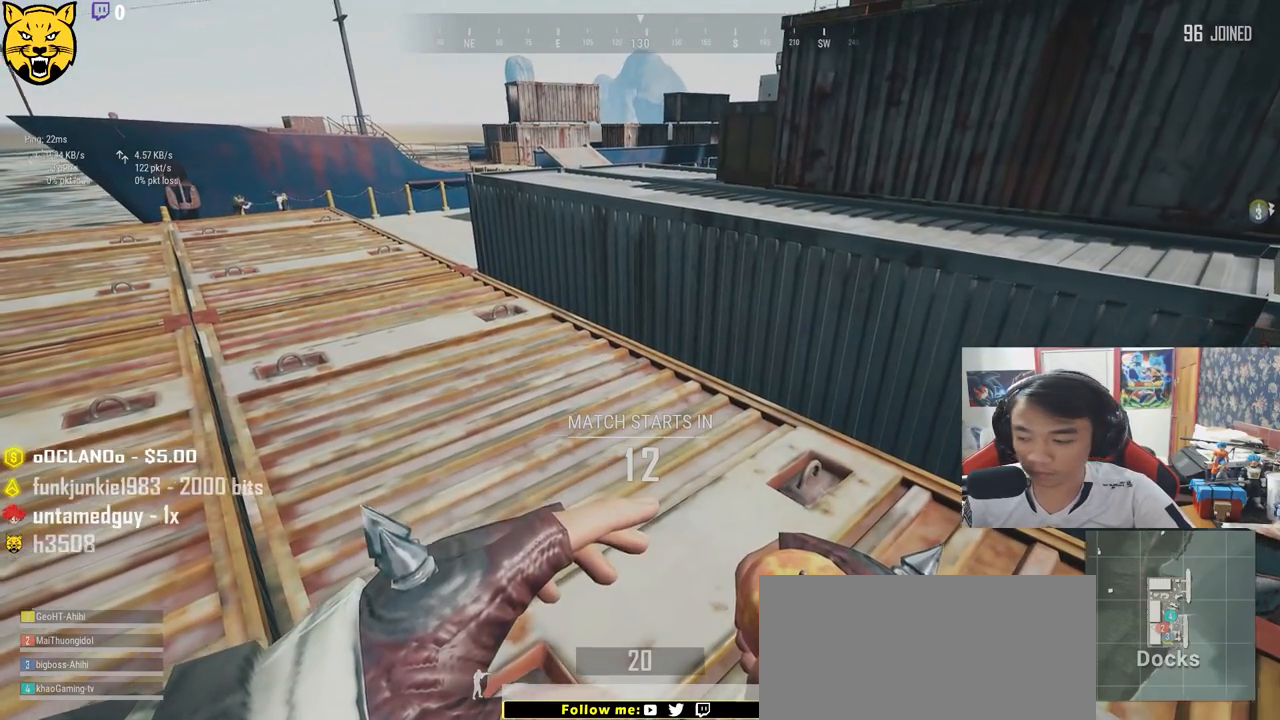
{"keys": ["w"], "mouse": [], "events": [[417, "w", "down"]]}
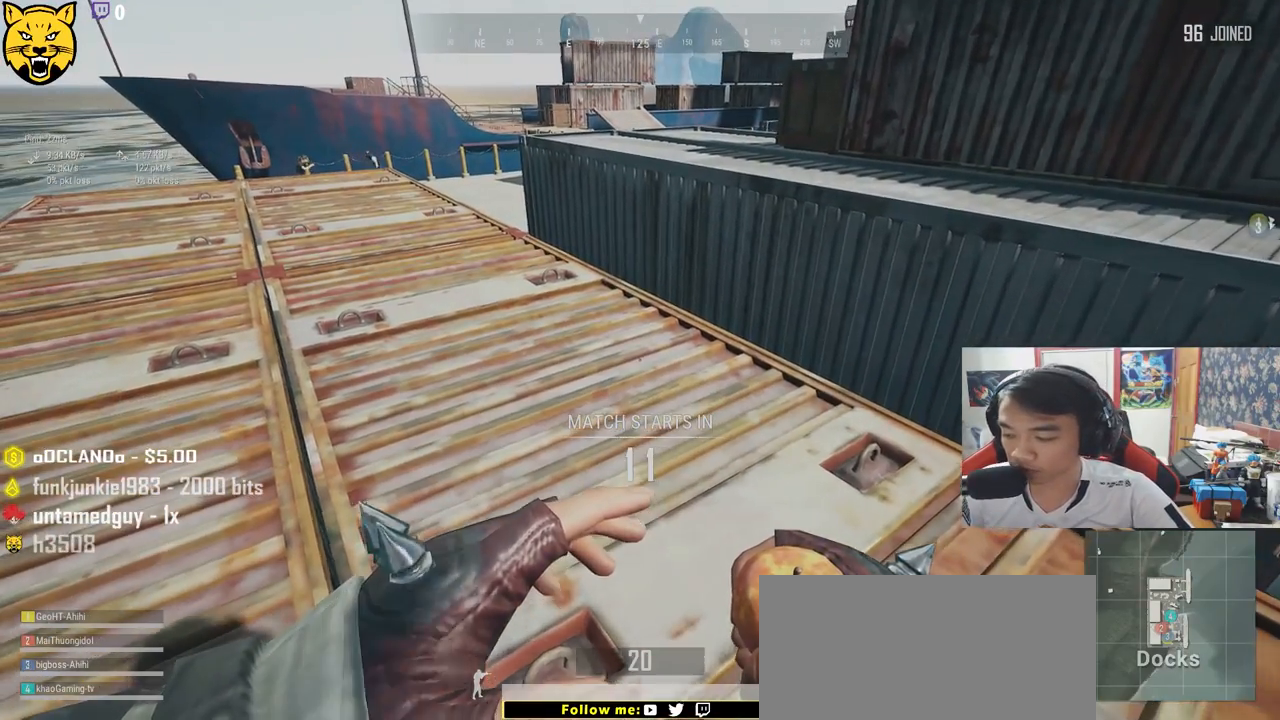
{"keys": ["shift", "w"], "mouse": [], "events": [[317, "shift", "down"]]}
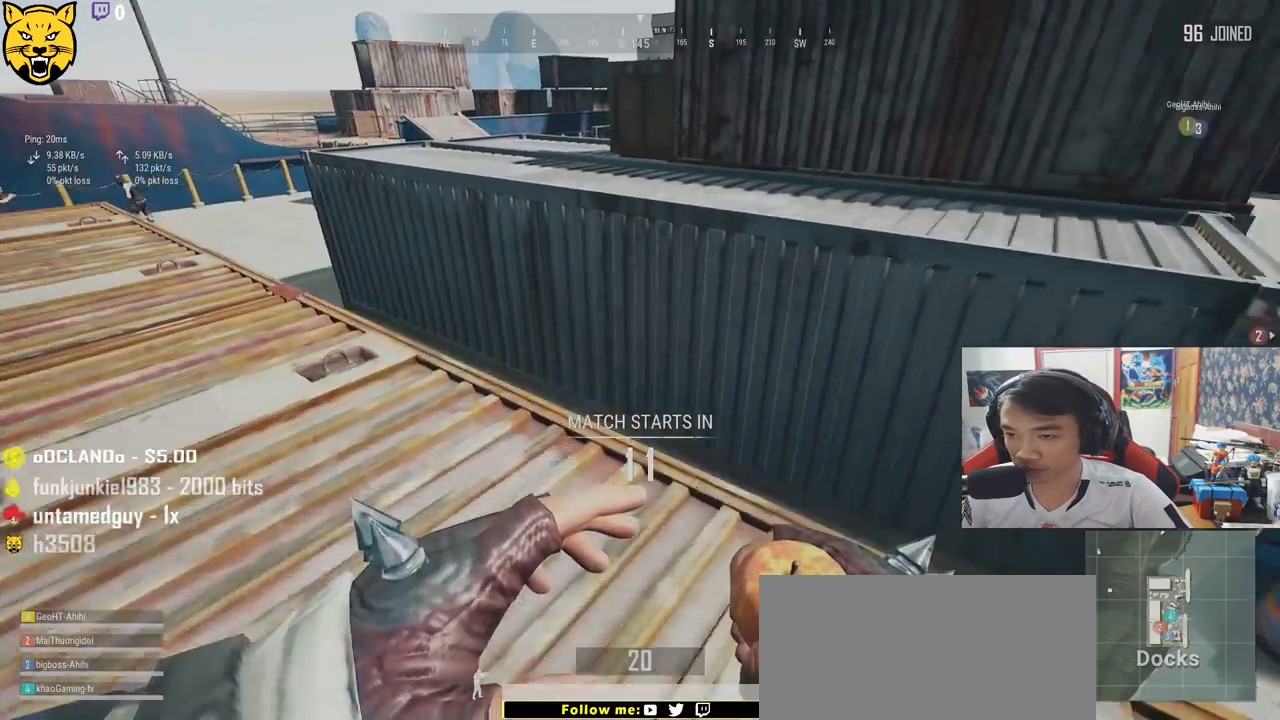
{"keys": ["shift", "space", "w"], "mouse": [], "events": [[350, "space", "down"]]}
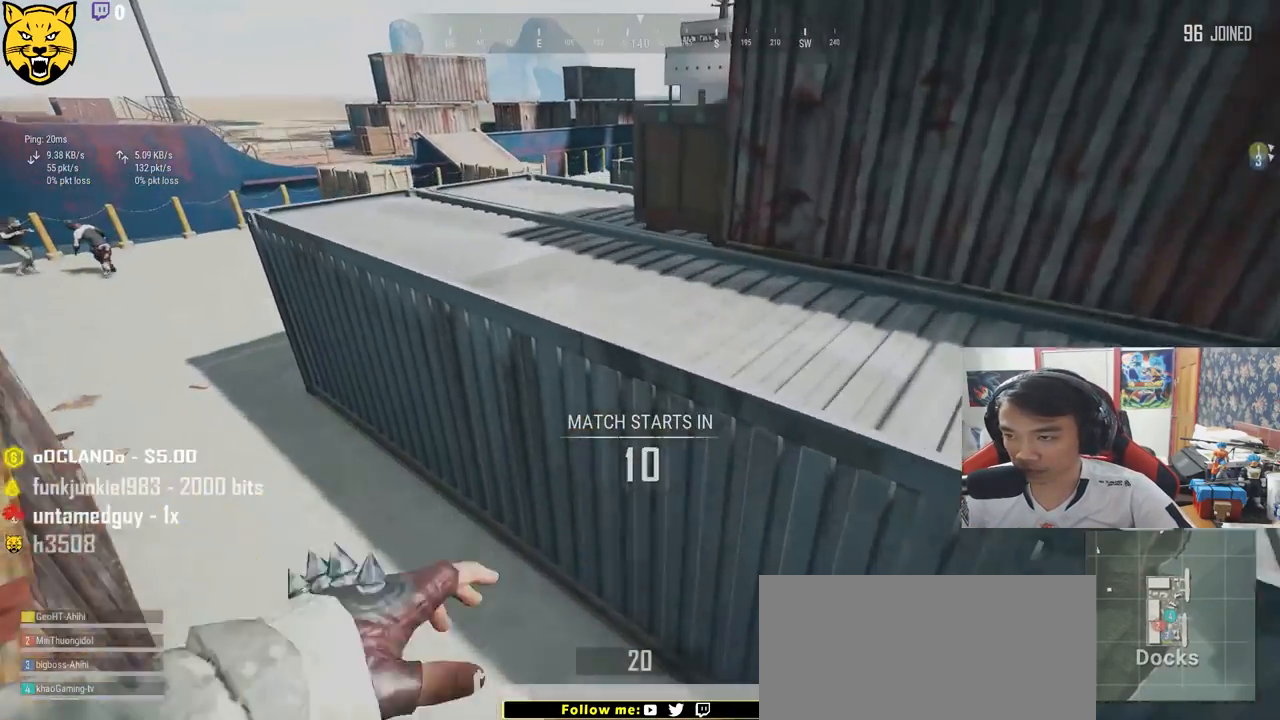
{"keys": ["w"], "mouse": [], "events": [[67, "space", "up"], [367, "shift", "up"]]}
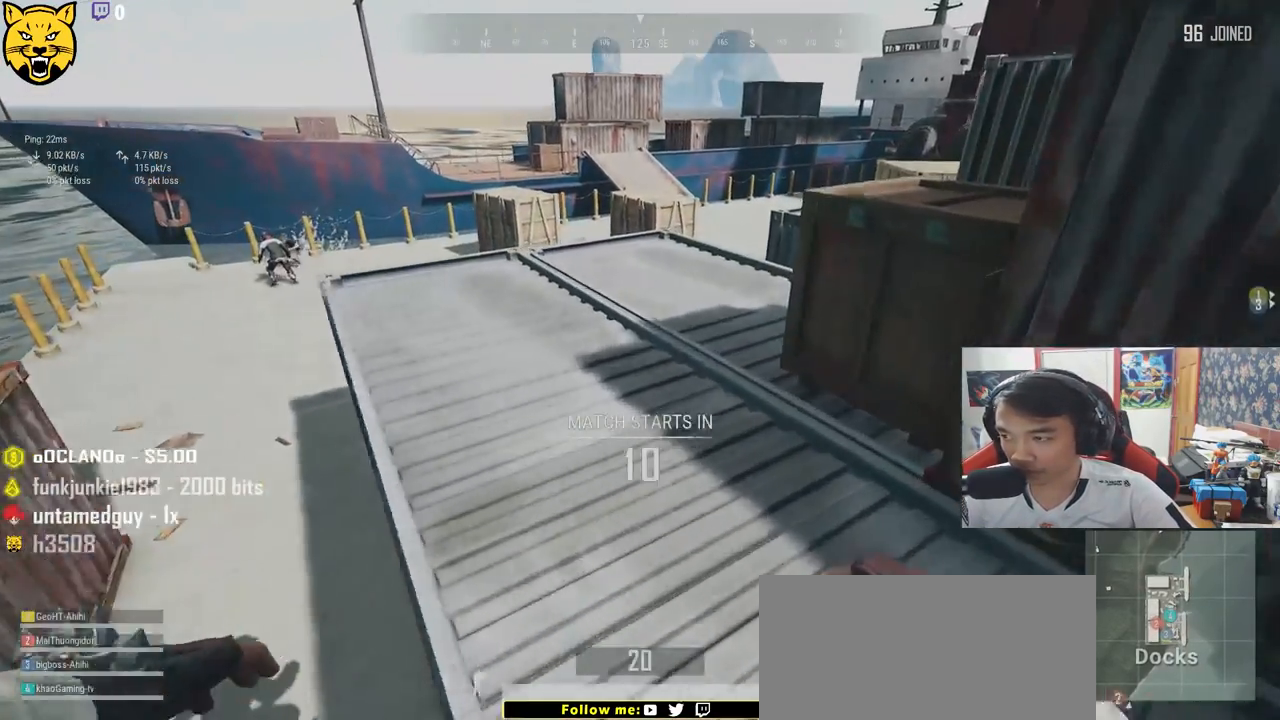
{"keys": ["shift", "w"], "mouse": [], "events": [[133, "shift", "down"]]}
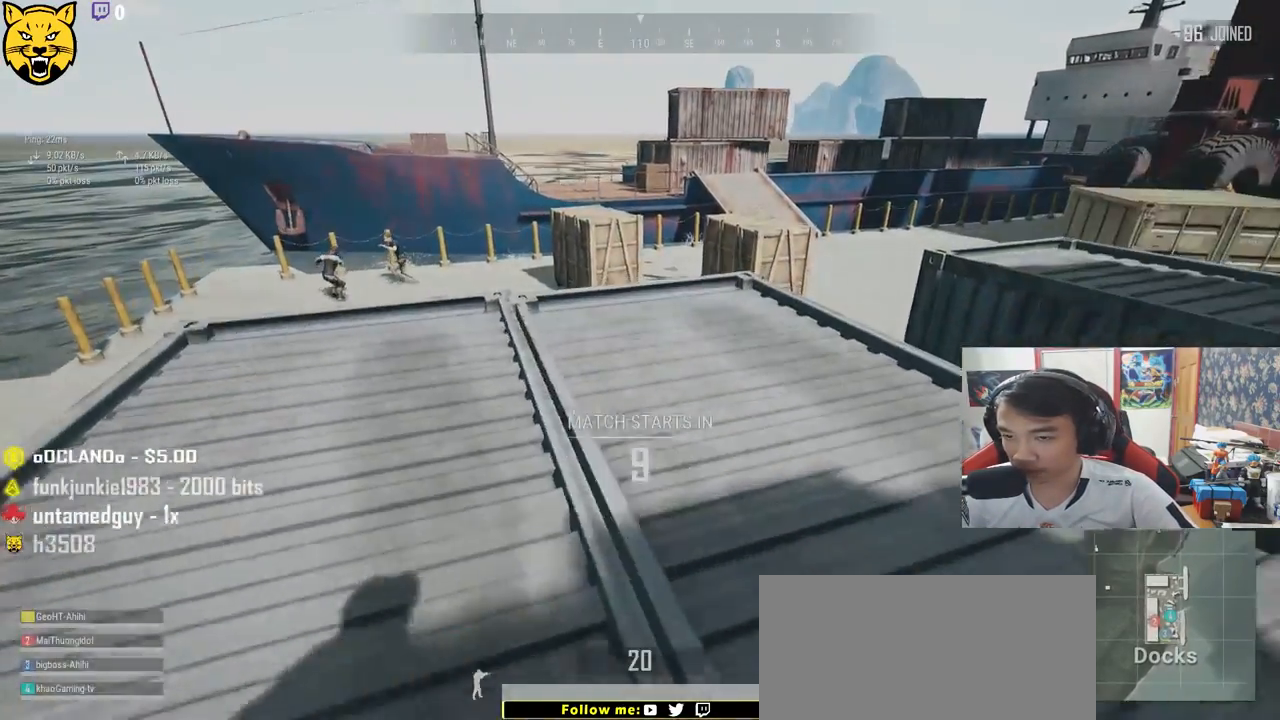
{"keys": ["shift", "space", "w"], "mouse": [], "events": [[500, "space", "down"]]}
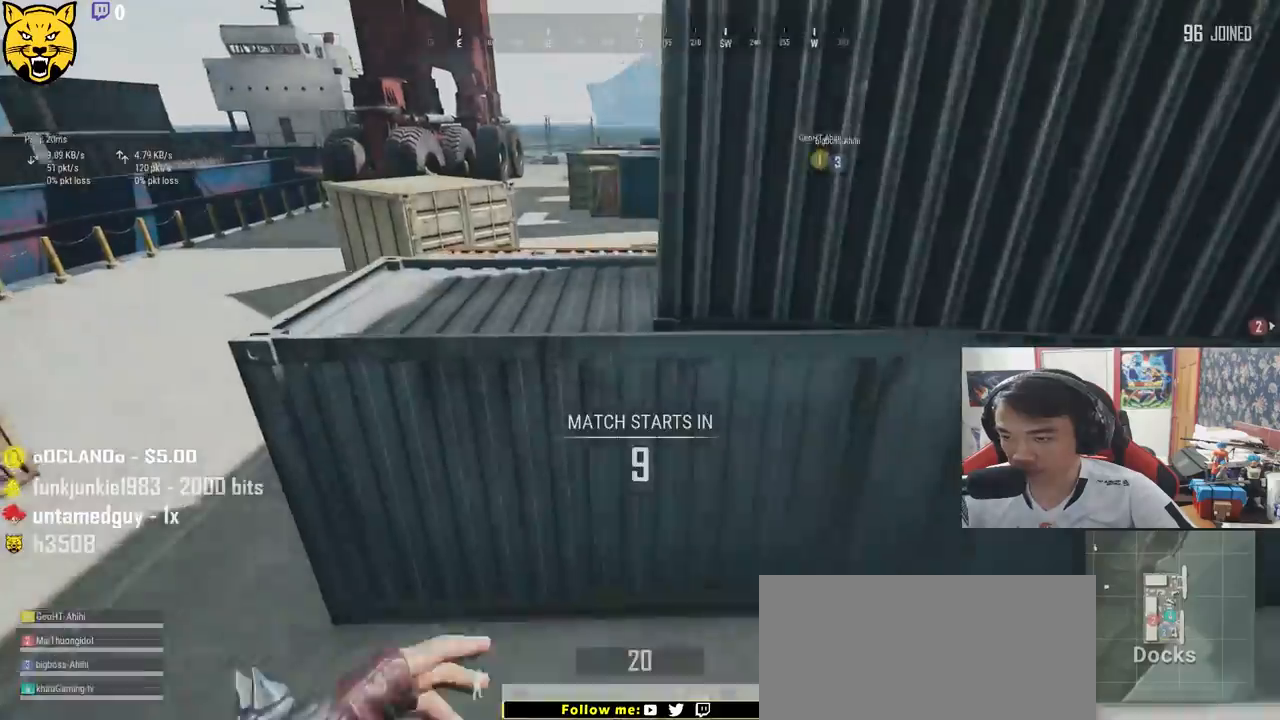
{"keys": ["shift", "w"], "mouse": [], "events": [[217, "space", "up"]]}